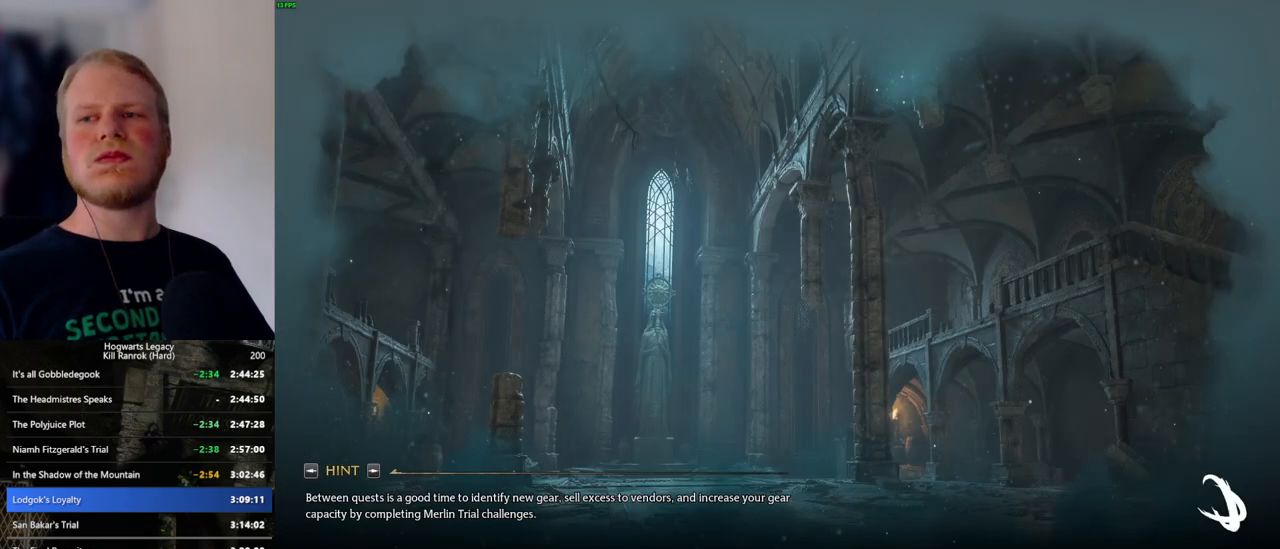
Gameplay with keyboard and mouse; each line is a JSON object with the keys and mouse buttons held at the frame after it. "events" lists presses ("down") and releases ("up") of ".", "/", "0", "1", "2", "3", "4", "5", "6", "7", "8", "9", "a", "alt_l", "alt_r", "b", "backslash", "backspace", "c", "caps_lock", "comma", "ctrl_l", "ctrl_r", "d", "e", "equals", "escape", "f", "f1", "f10", "f11", "f12", "f2", "f3", "f4", "f5", "f6", "f7", "f8", "f9", "g", "h", "i", "j", "k", "l", "lbracket", "m", "minus", "n", "o", "p", "q", "quote", "r", "rbracket", "return", "s", "semicolon", "shift_l", "shift_r", "space", "super_l", "super_r", "t", "tab", "tilde", "u", "v", "w", "x", "y", "z", "mouse_left", "mouse_wheel", "mouse_right", "mouse_mb4" and "mouse_mb5" between this image and that frame as [ms after this image, input, new state], when the widget could be followed in between. "mouse_left", "mouse_wheel", "mouse_right", "mouse_mb4", "mouse_mb5" = the "left", "wheel", "right", "mb4", "mb5" buttons of the "mouse" list. No other keys are recorded. "wheel" means that the mouse wheel is clicked or scrolled. Mouse movement is not recorded.
{"keys": [], "mouse": [], "events": []}
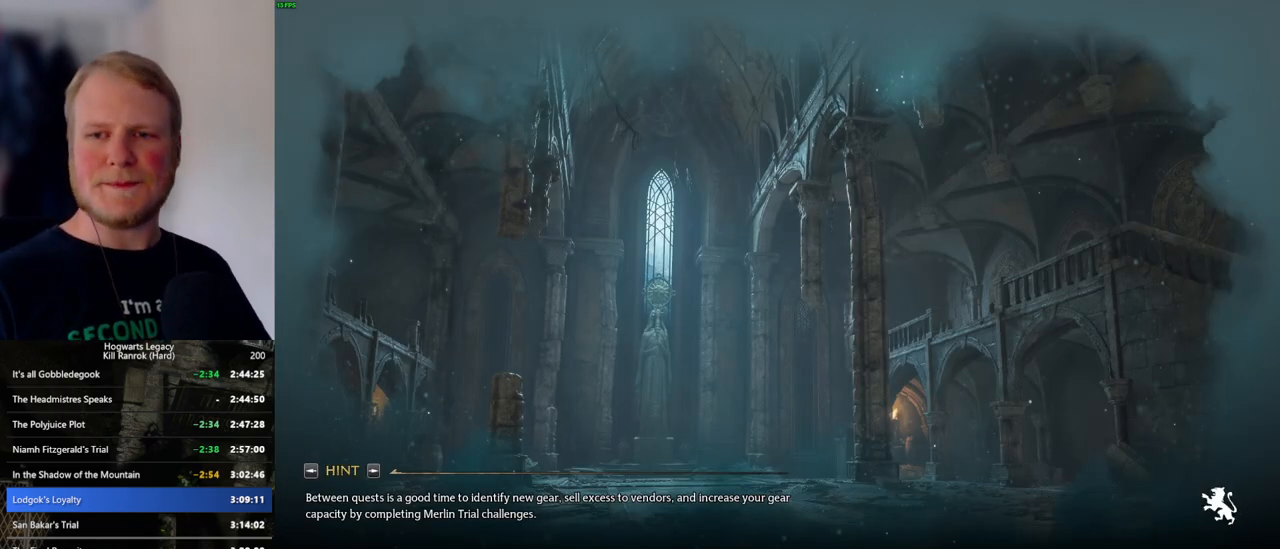
{"keys": [], "mouse": [], "events": []}
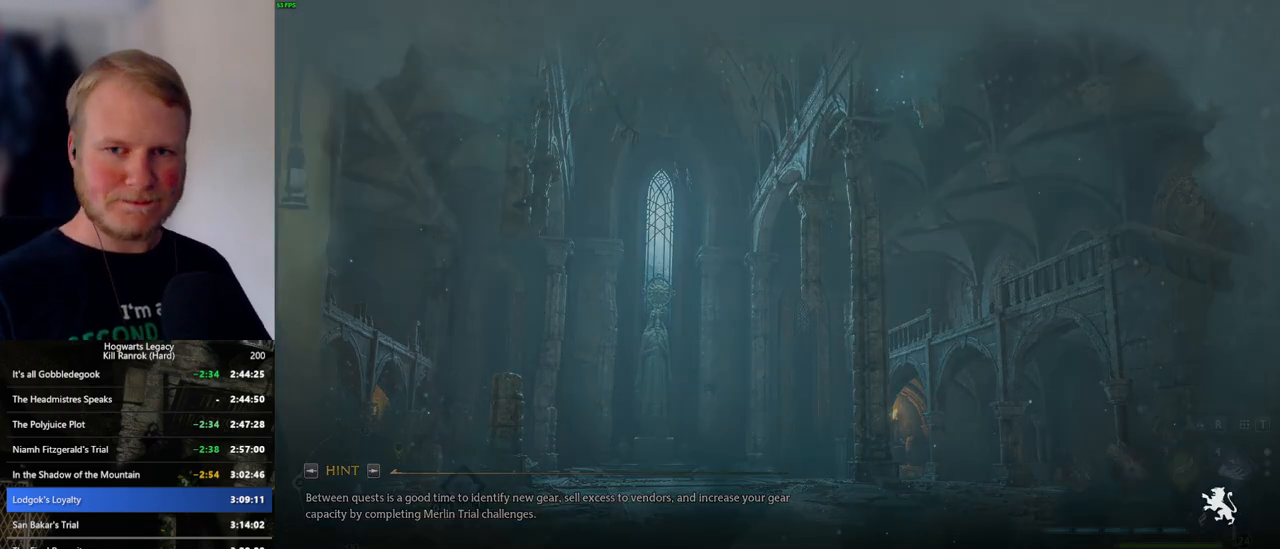
{"keys": [], "mouse": [], "events": []}
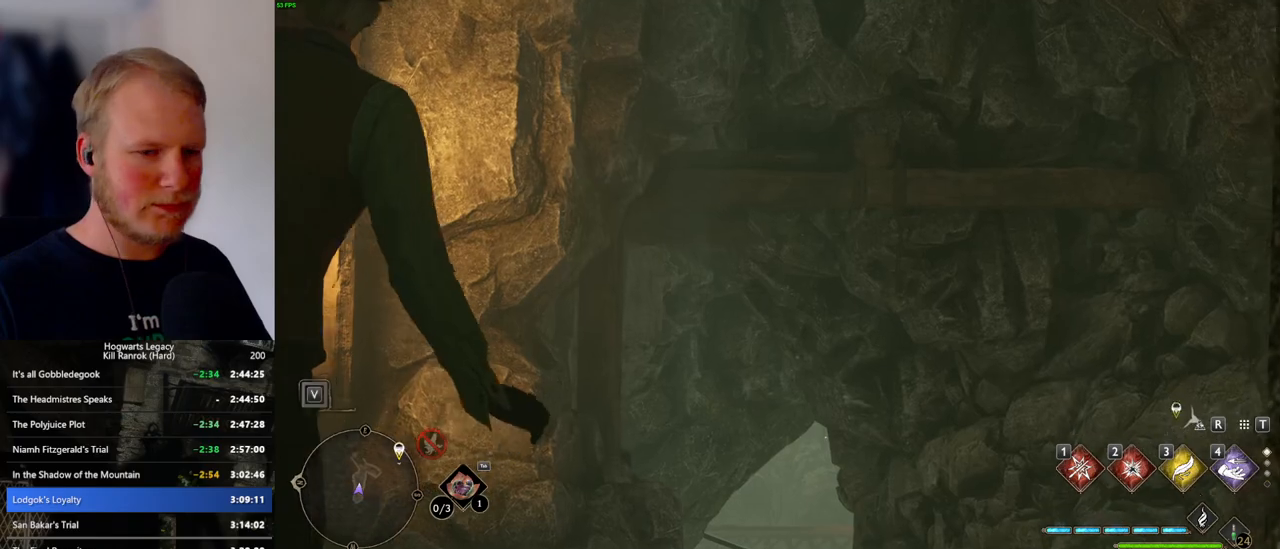
{"keys": [], "mouse": ["wheel"], "events": [[133, "mouse_wheel", "down"]]}
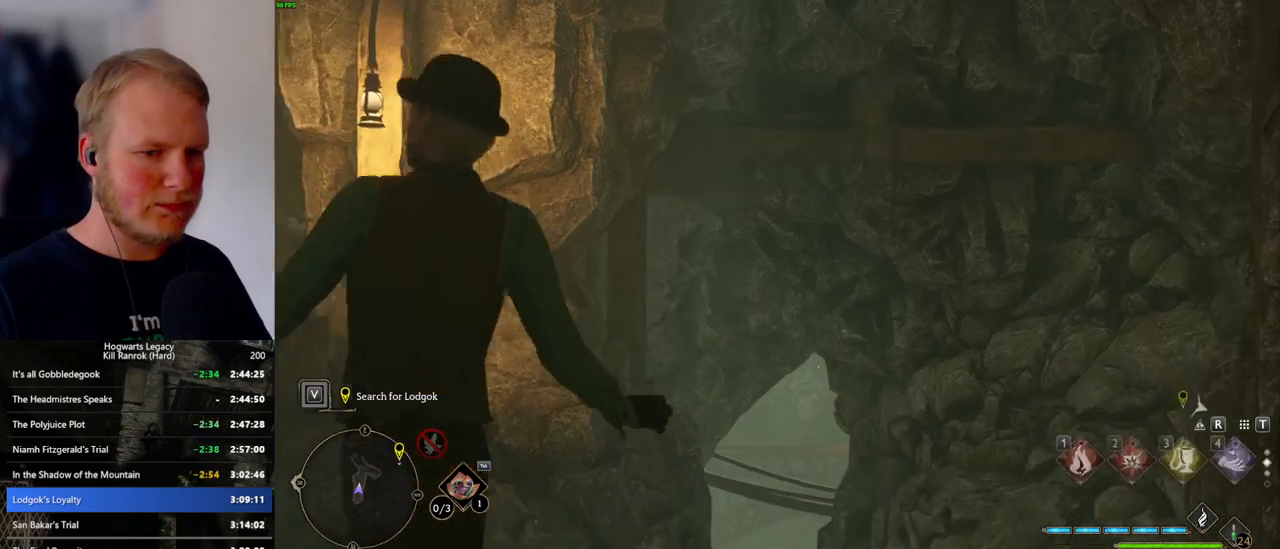
{"keys": [], "mouse": [], "events": [[50, "mouse_wheel", "up"], [350, "mouse_wheel", "down"], [450, "mouse_wheel", "up"]]}
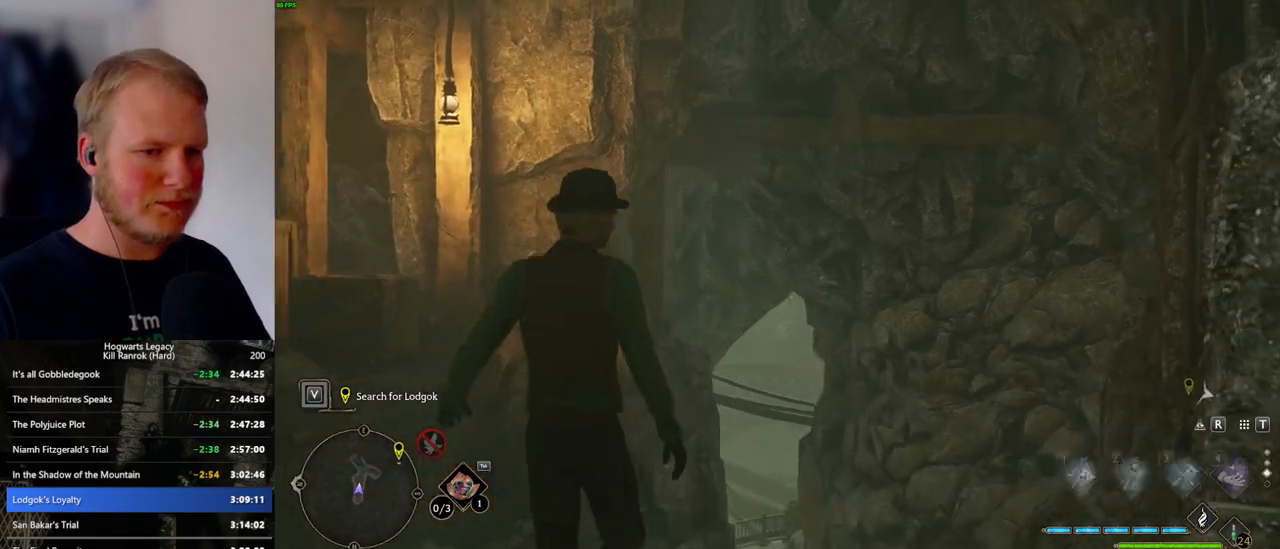
{"keys": ["w"], "mouse": [], "events": [[16, "w", "down"]]}
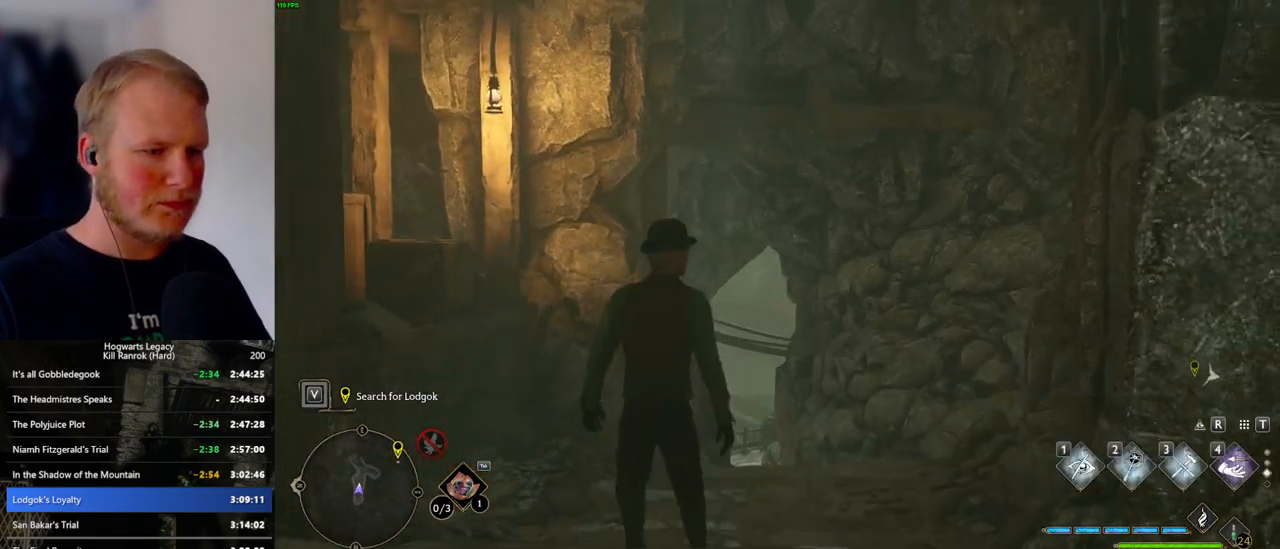
{"keys": ["w"], "mouse": [], "events": []}
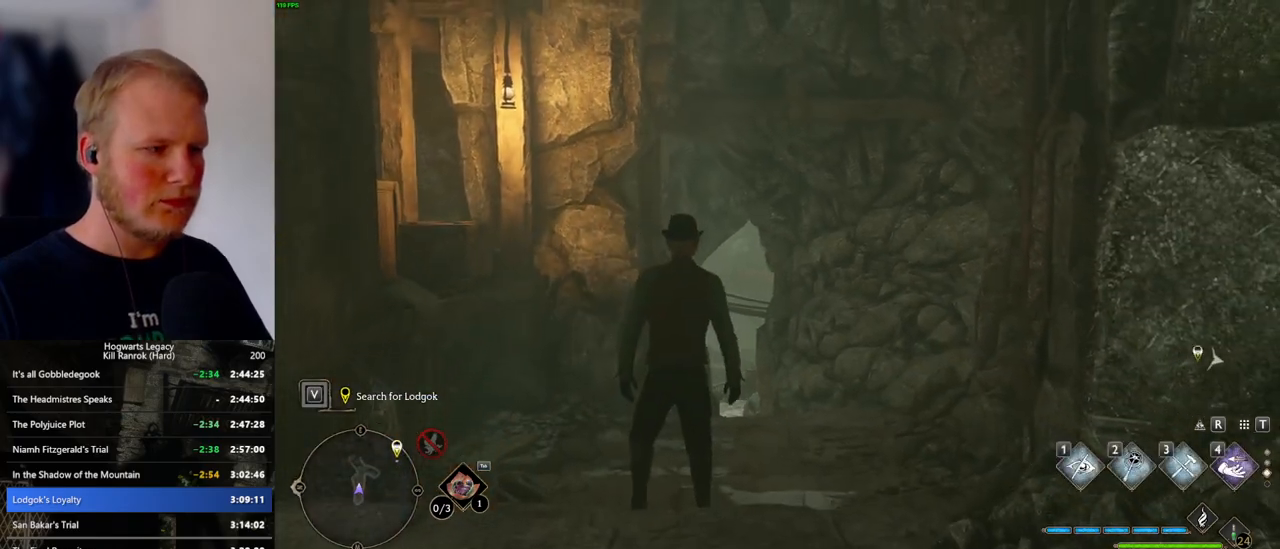
{"keys": ["space", "w"], "mouse": [], "events": [[333, "space", "down"]]}
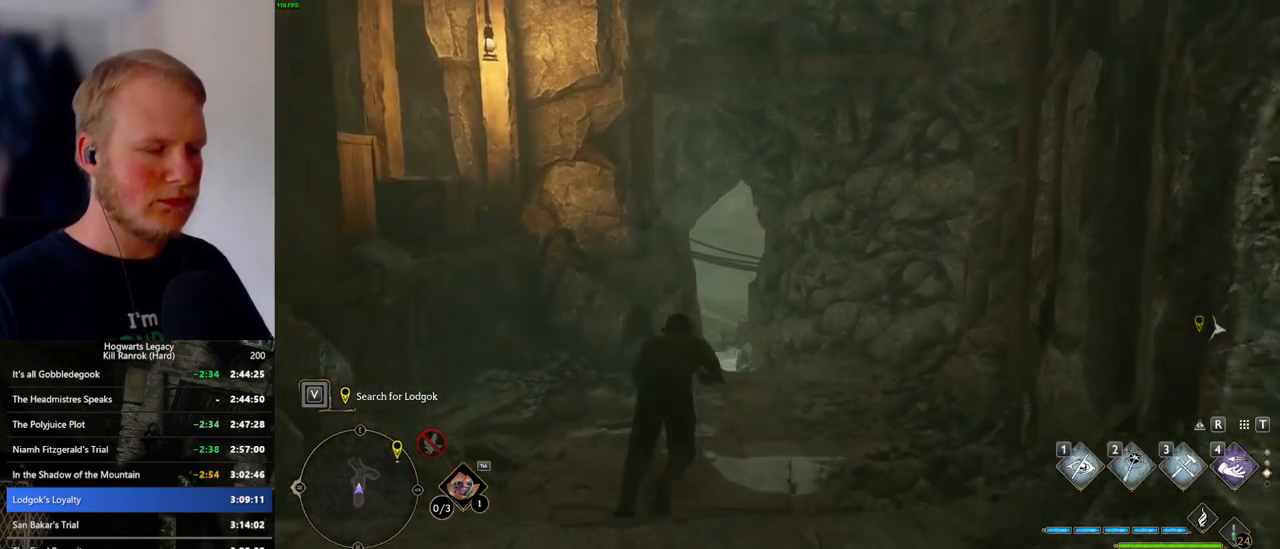
{"keys": ["w"], "mouse": [], "events": [[400, "space", "up"]]}
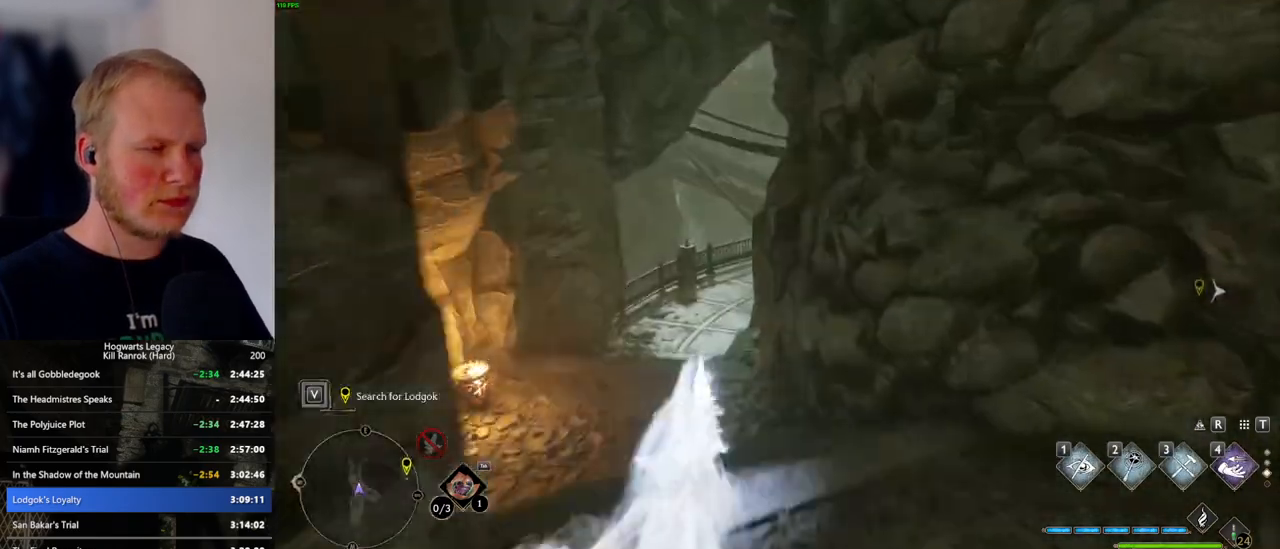
{"keys": ["space", "w"], "mouse": [], "events": [[300, "space", "down"]]}
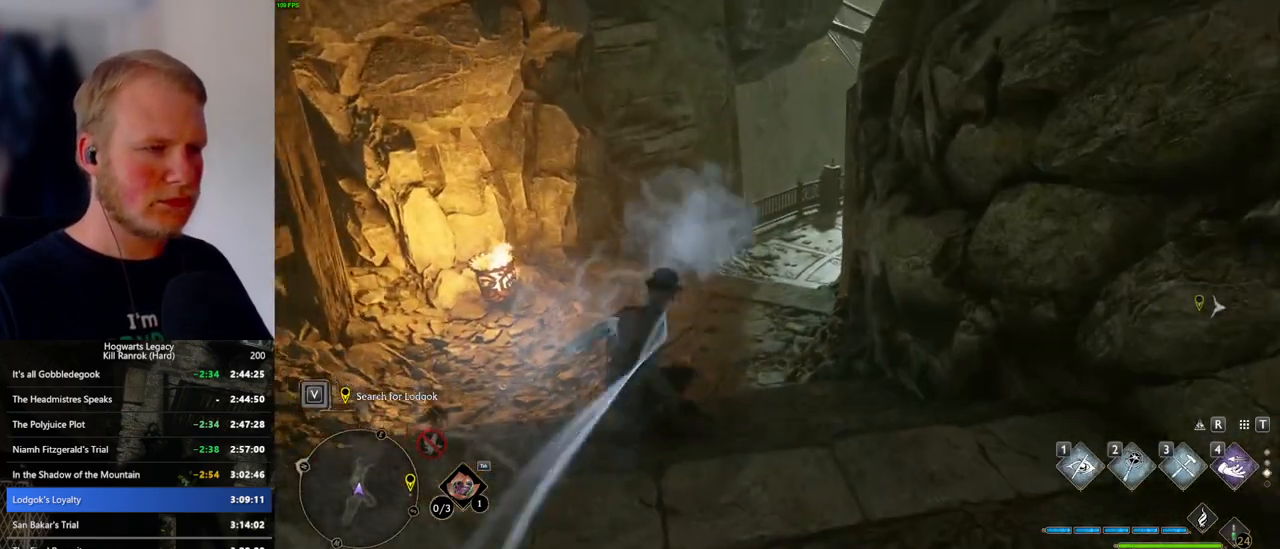
{"keys": ["w"], "mouse": [], "events": [[500, "space", "up"]]}
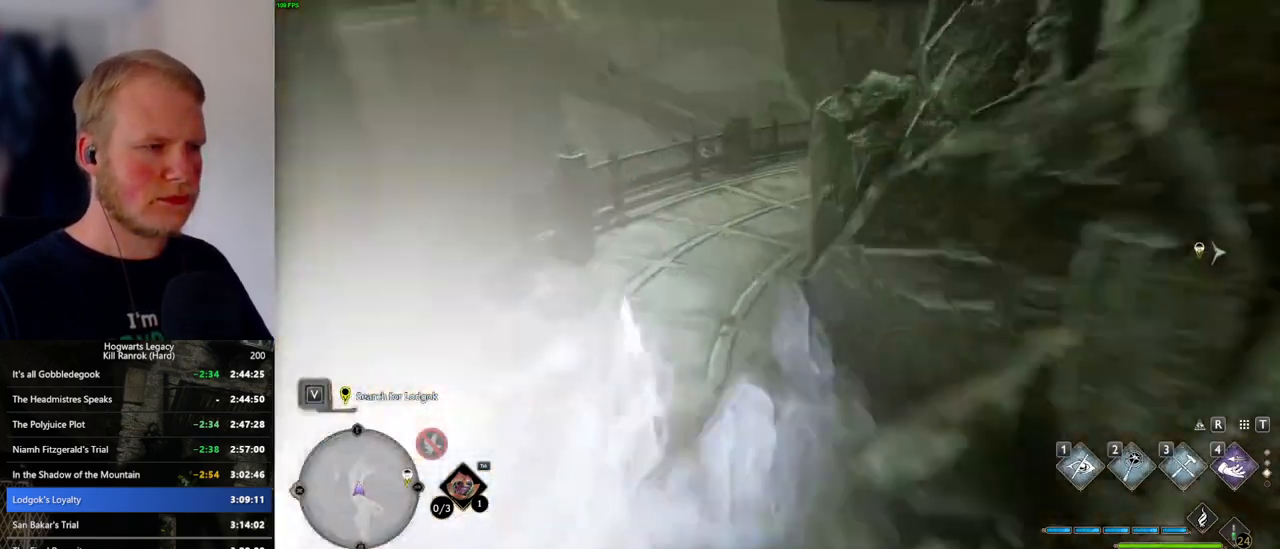
{"keys": ["space", "w"], "mouse": [], "events": [[483, "space", "down"]]}
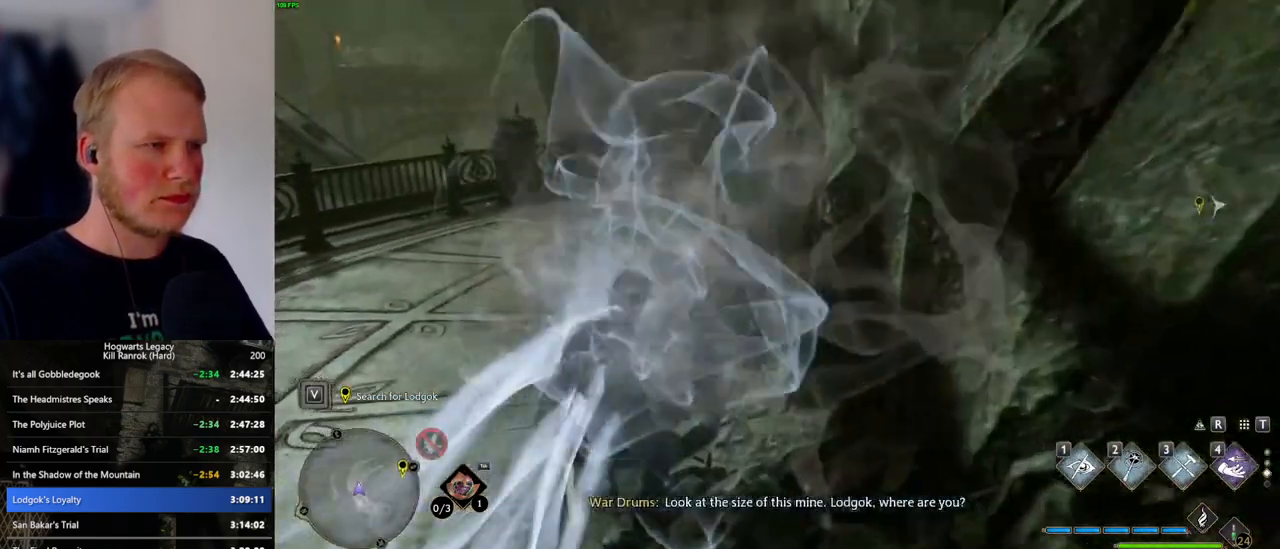
{"keys": ["space", "w"], "mouse": [], "events": []}
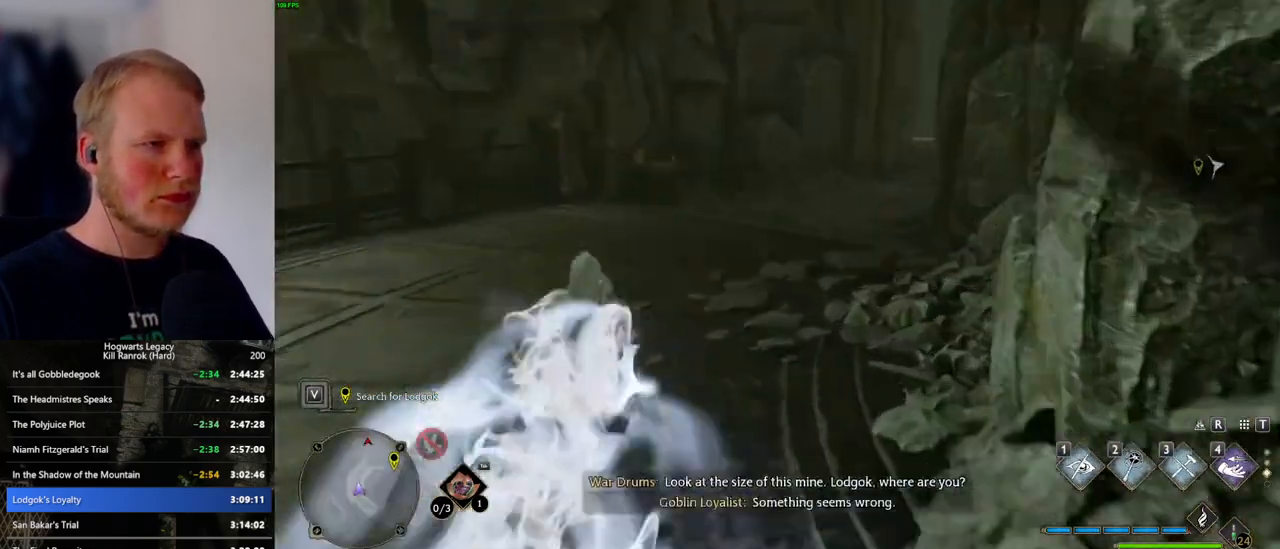
{"keys": ["w"], "mouse": [], "events": [[200, "space", "up"]]}
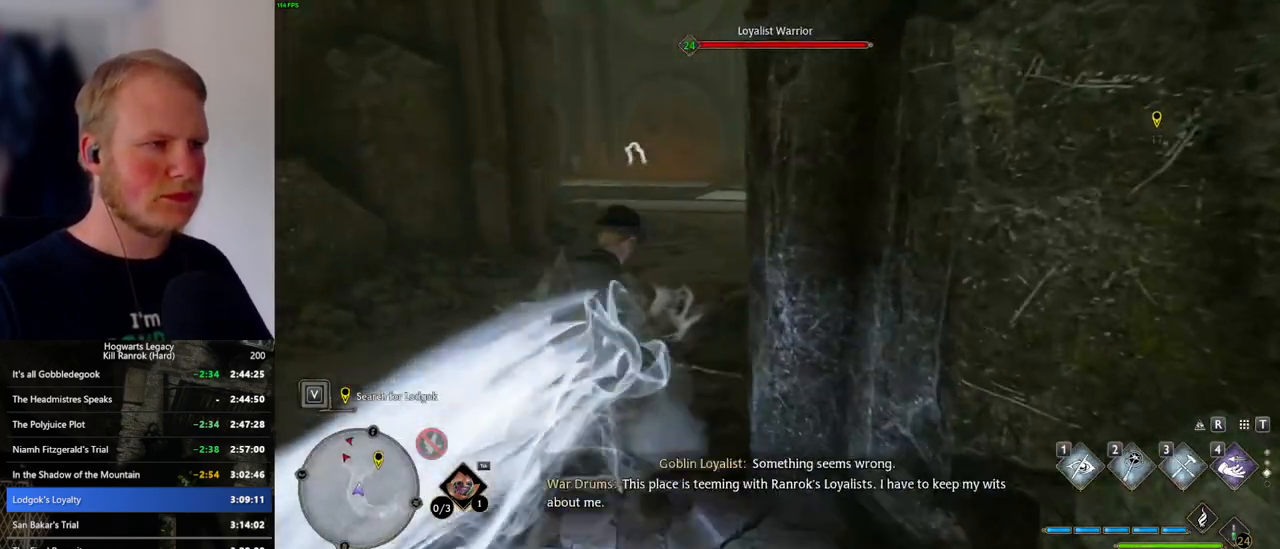
{"keys": ["space", "w"], "mouse": [], "events": [[133, "space", "down"]]}
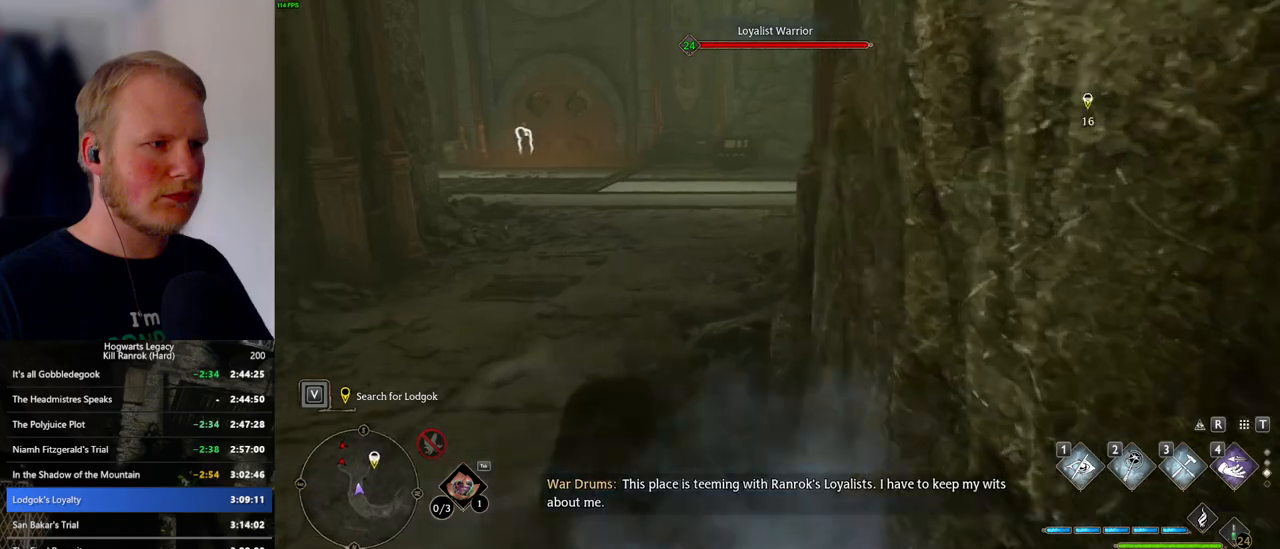
{"keys": ["w"], "mouse": [], "events": [[300, "space", "up"]]}
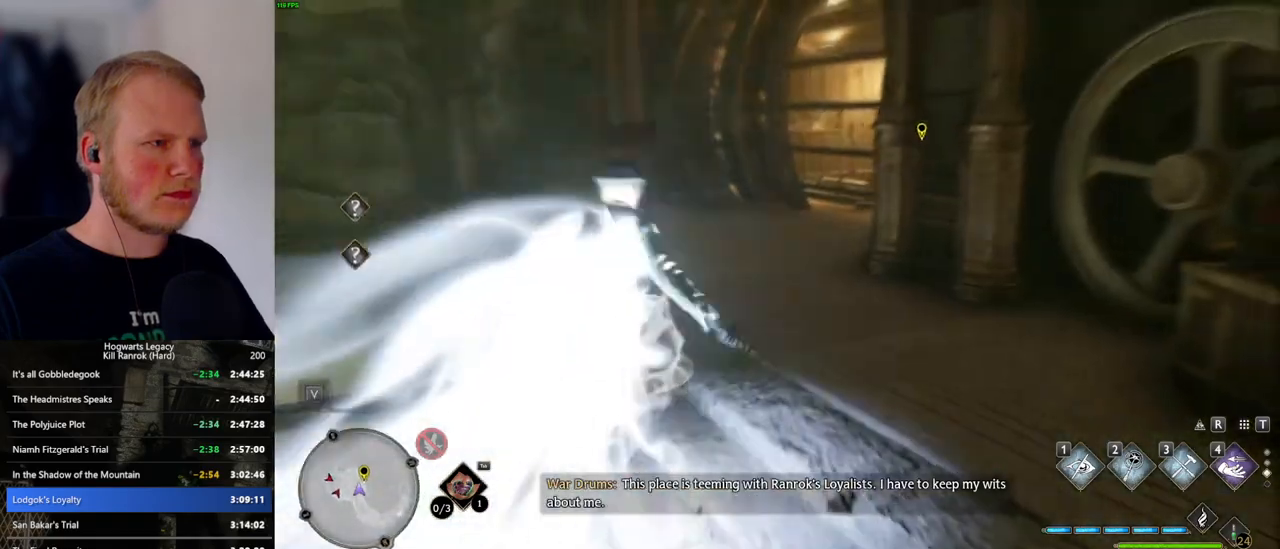
{"keys": ["w"], "mouse": [], "events": [[133, "1", "down"], [233, "1", "up"]]}
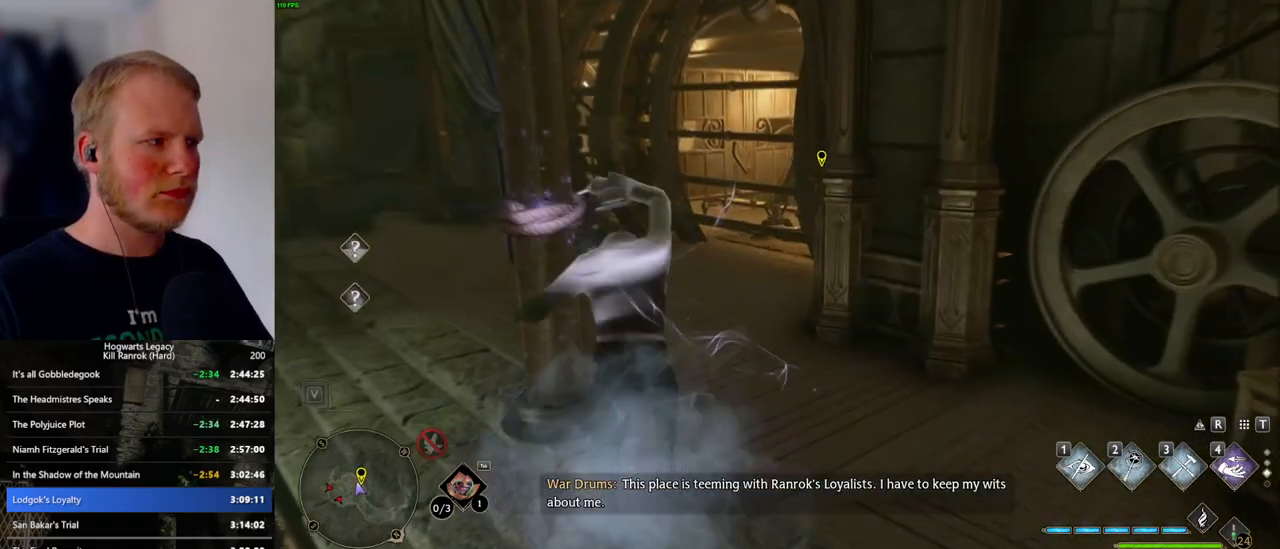
{"keys": ["w"], "mouse": [], "events": []}
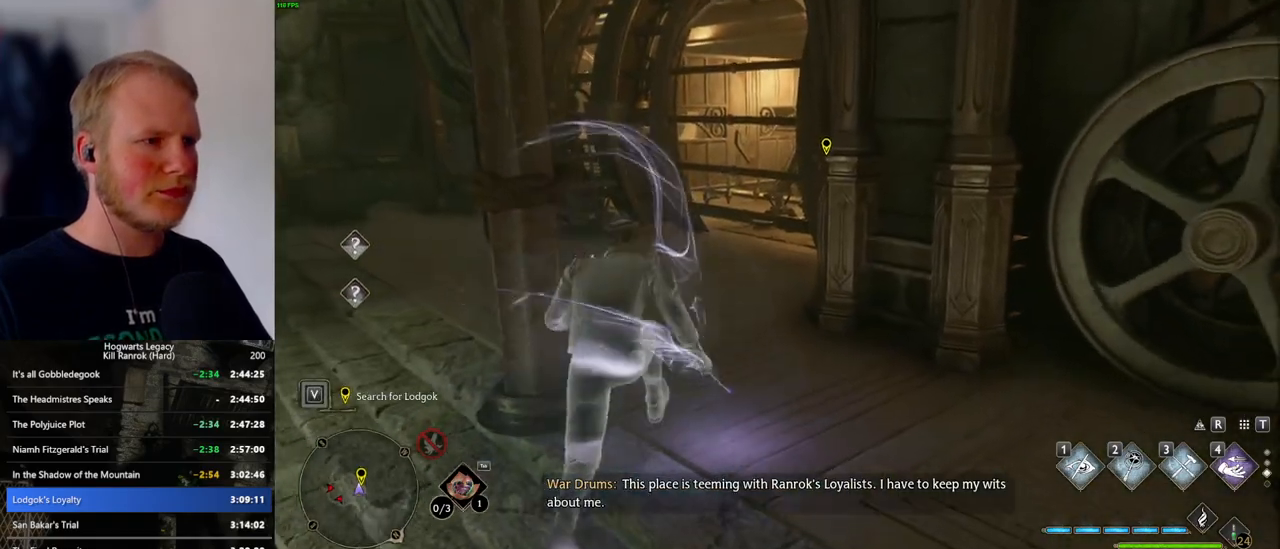
{"keys": ["shift_l", "w"], "mouse": [], "events": [[400, "shift_l", "down"]]}
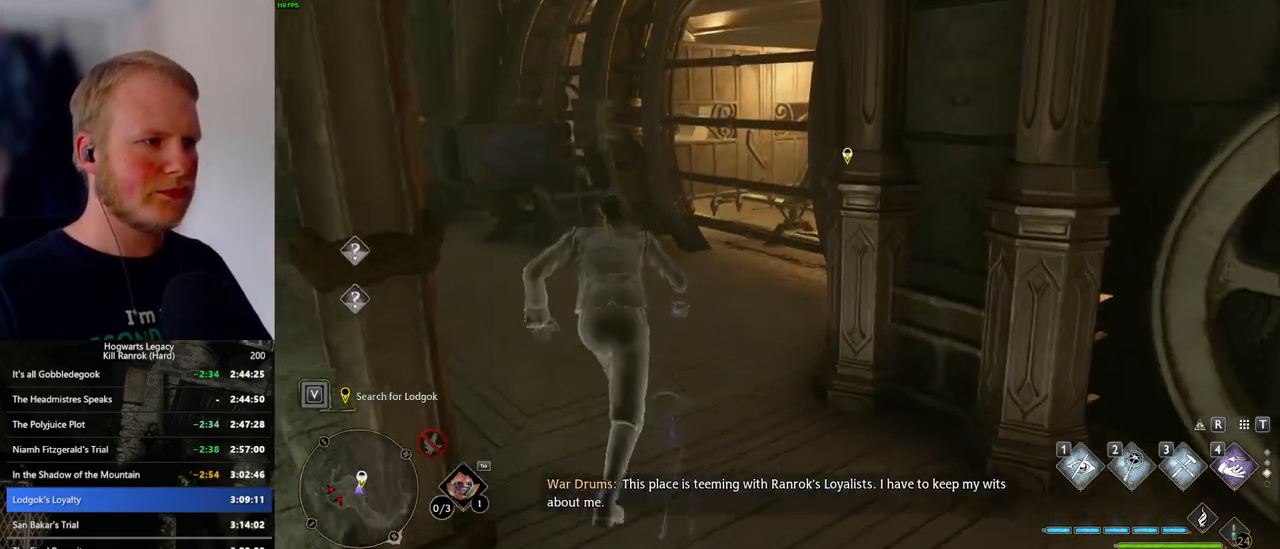
{"keys": ["f"], "mouse": [], "events": [[16, "shift_l", "up"], [300, "f", "down"], [333, "w", "up"]]}
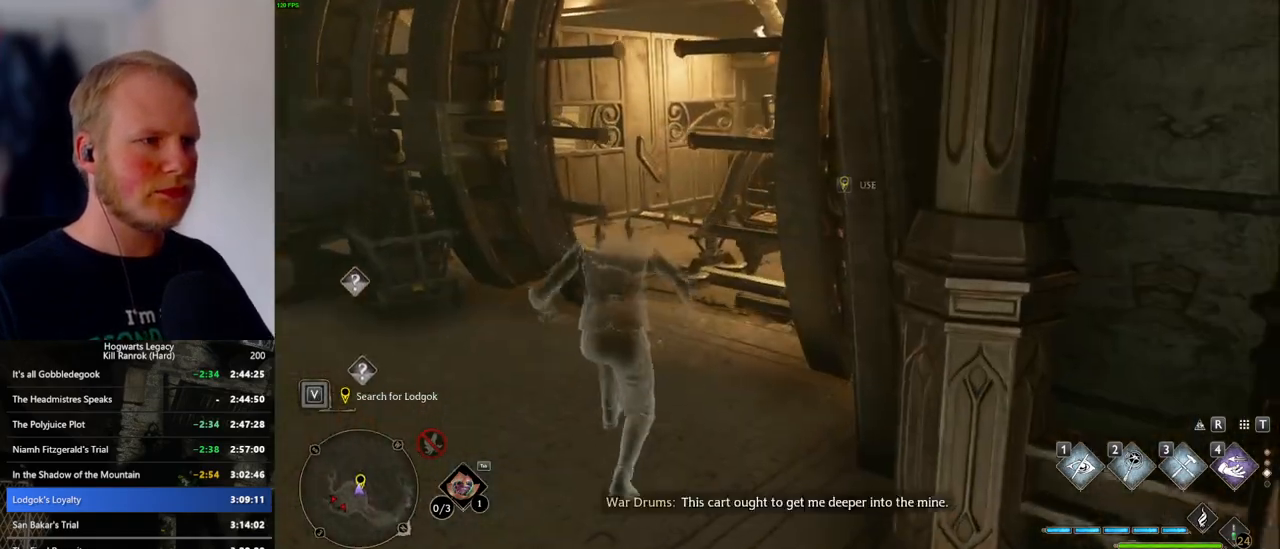
{"keys": ["f"], "mouse": [], "events": [[266, "f", "up"], [316, "f", "down"]]}
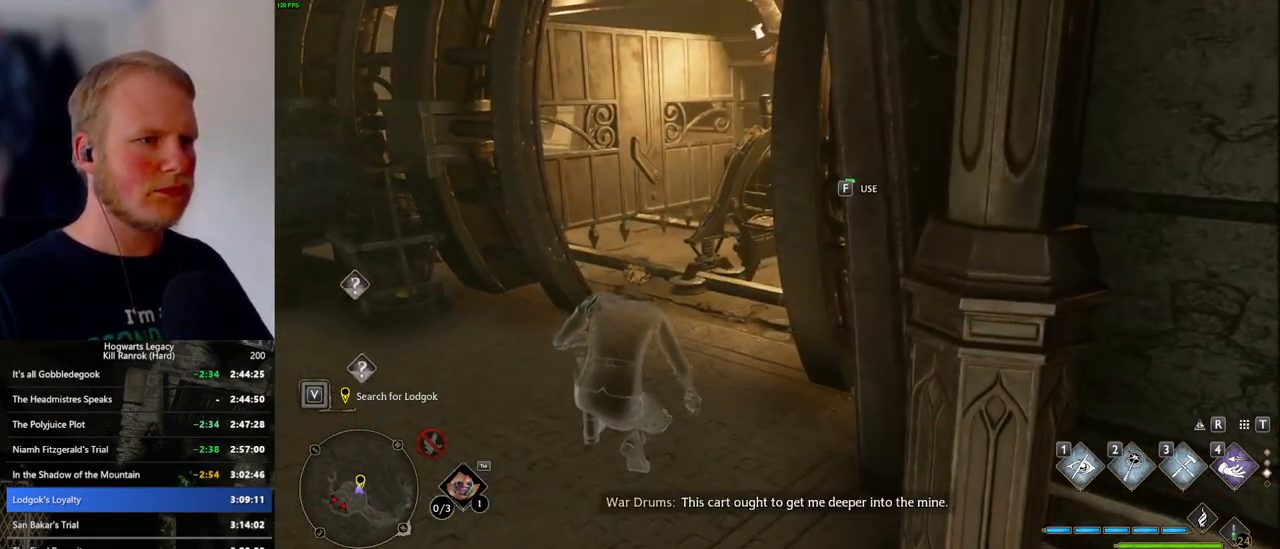
{"keys": ["f"], "mouse": [], "events": []}
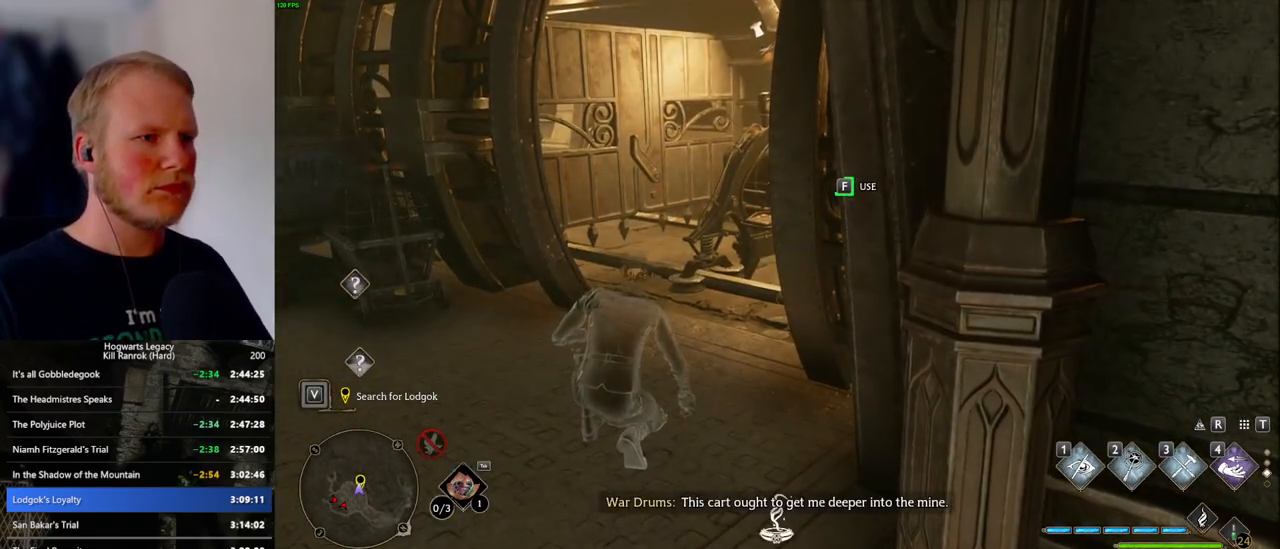
{"keys": ["f"], "mouse": [], "events": []}
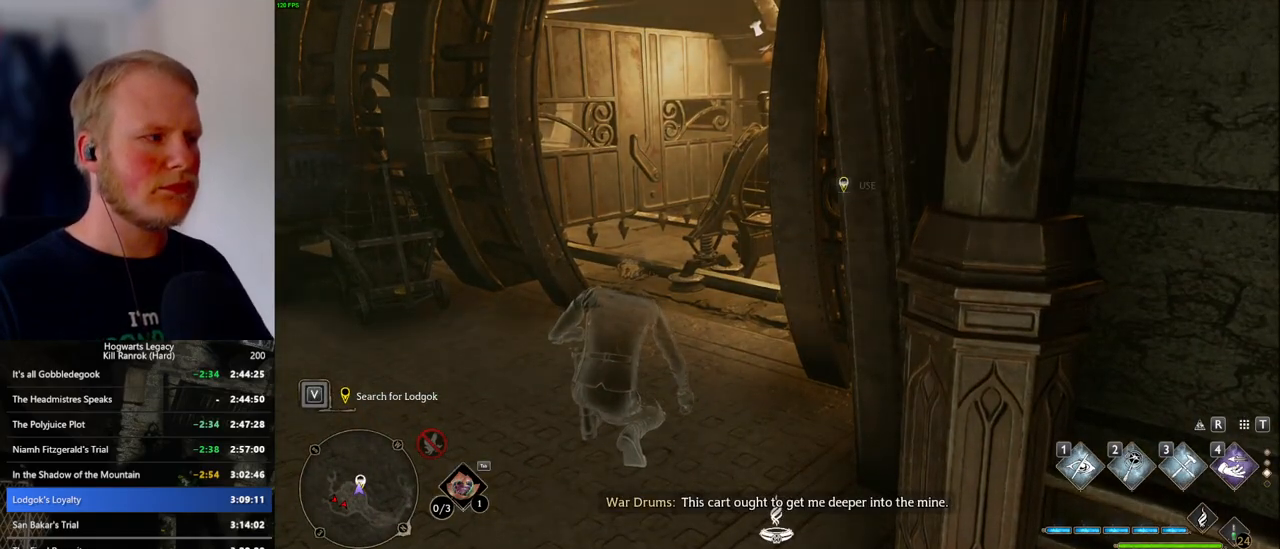
{"keys": ["f"], "mouse": [], "events": []}
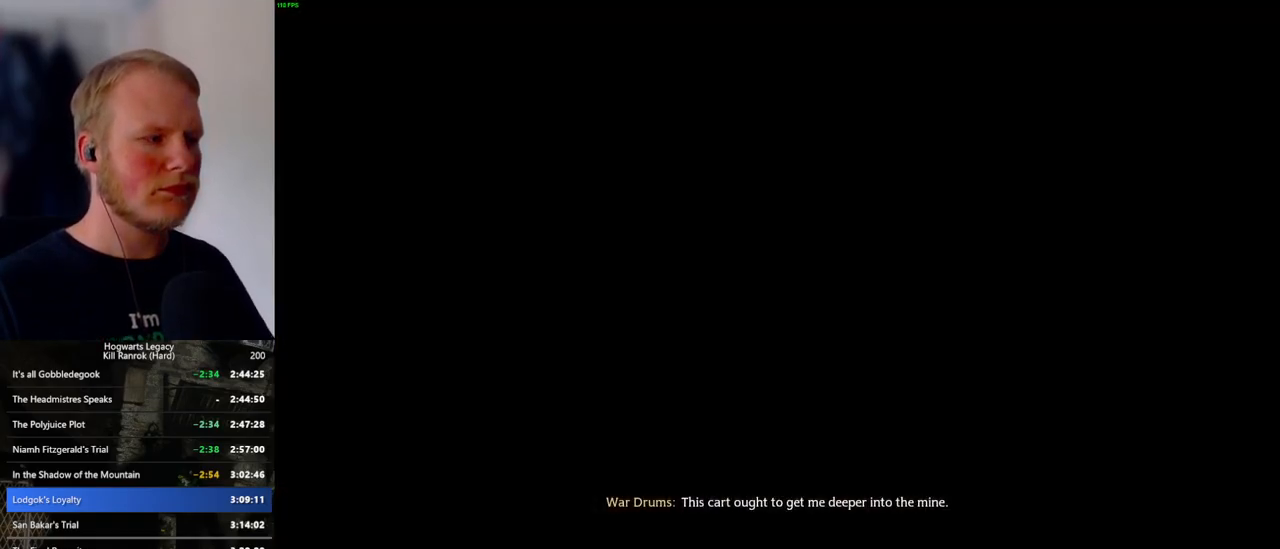
{"keys": ["f"], "mouse": [], "events": []}
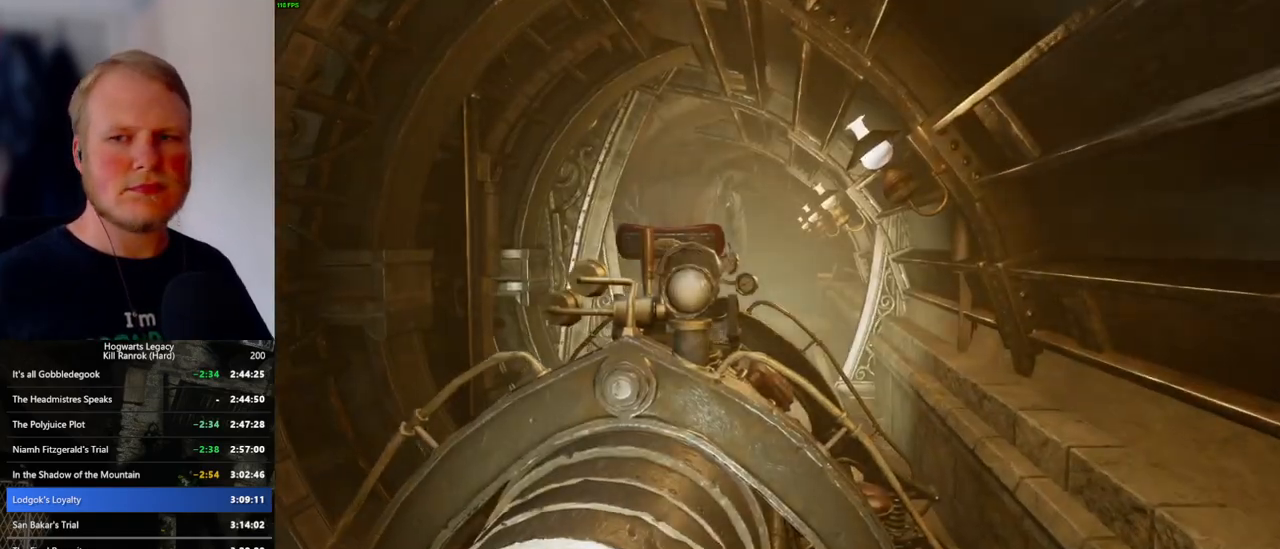
{"keys": [], "mouse": [], "events": [[200, "f", "up"]]}